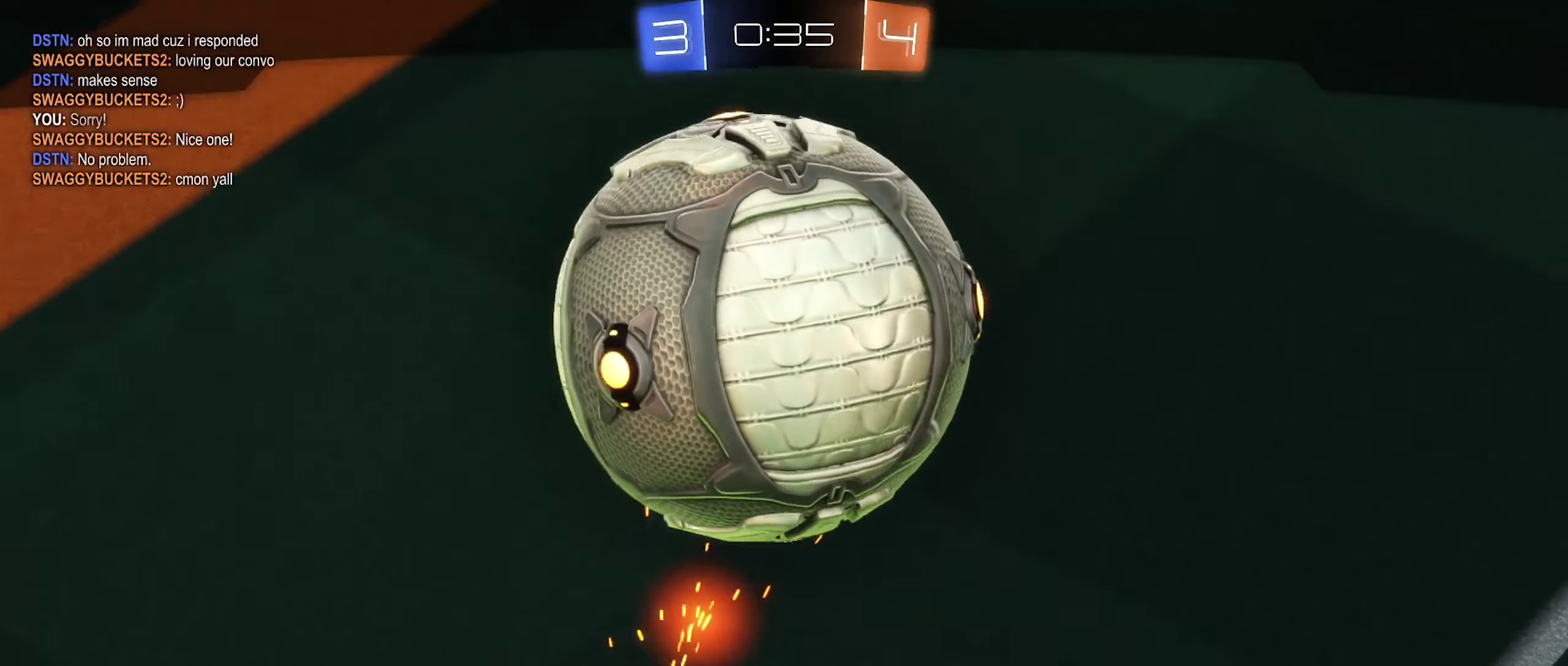
Gameplay with a controller (Xbox layout); each line is a JSON object with the inputs held at the frame after it. "events" lists button and stick changes between this image and that frame as [ms after this image, input, new state], when the widget could be followed in between. This document gives stick clicks only as held states, not as events.
{"buttons": ["X"], "left_stick": "center", "right_stick": "center", "events": [[216, "X", "down"]]}
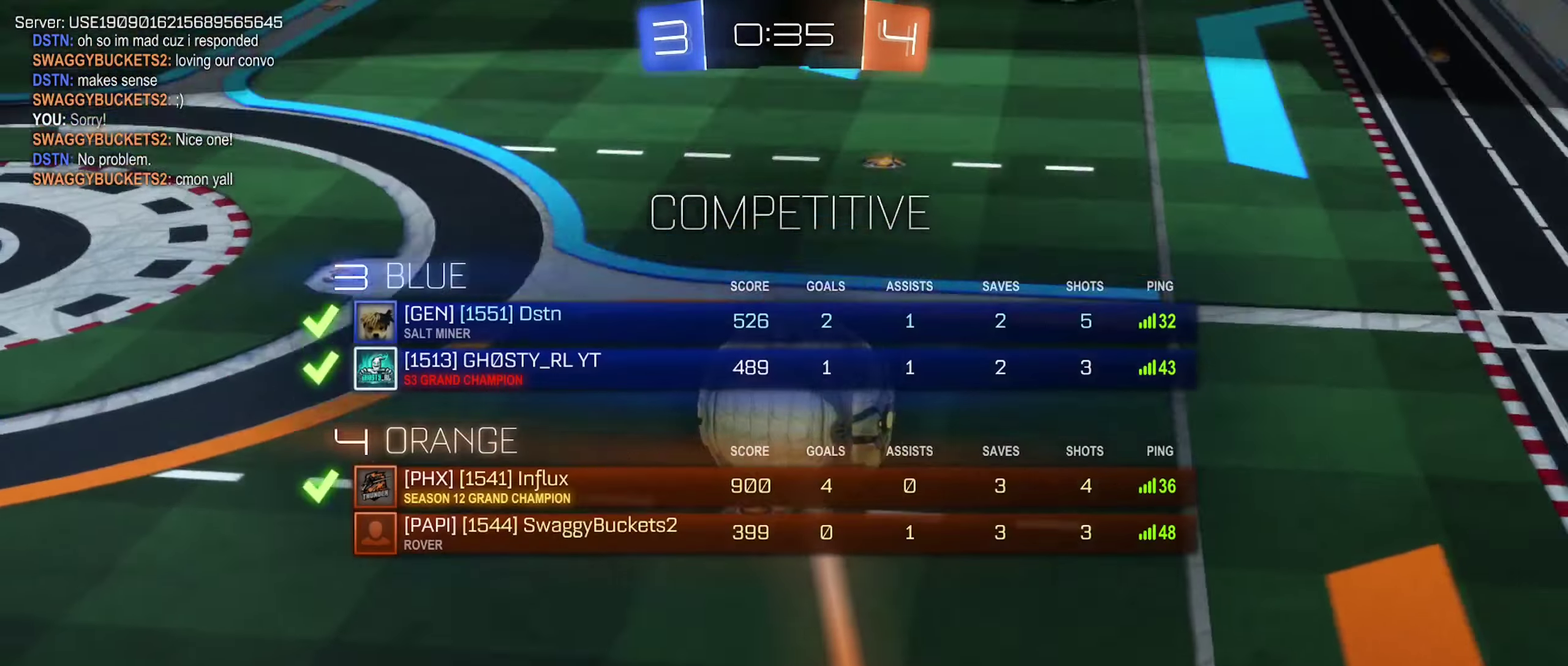
{"buttons": ["X"], "left_stick": "center", "right_stick": "center", "events": []}
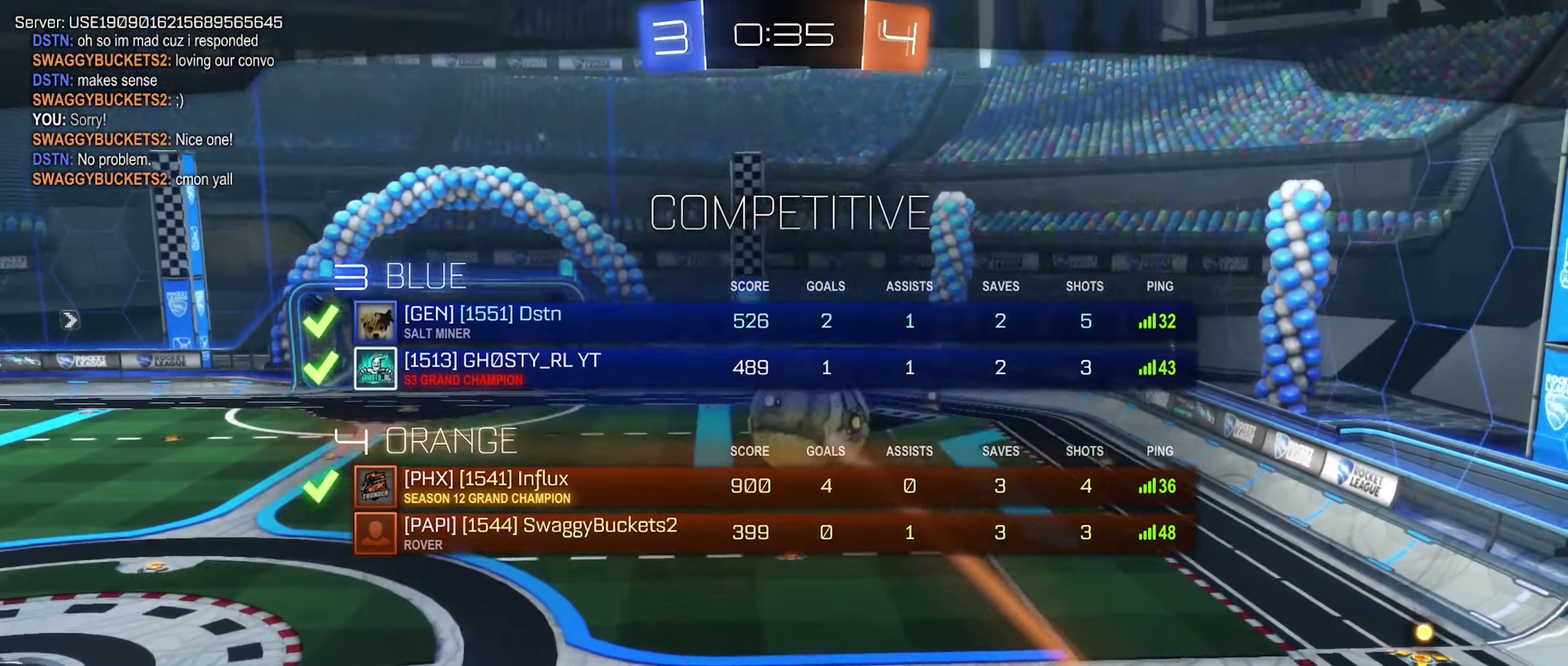
{"buttons": ["X"], "left_stick": "center", "right_stick": "center", "events": []}
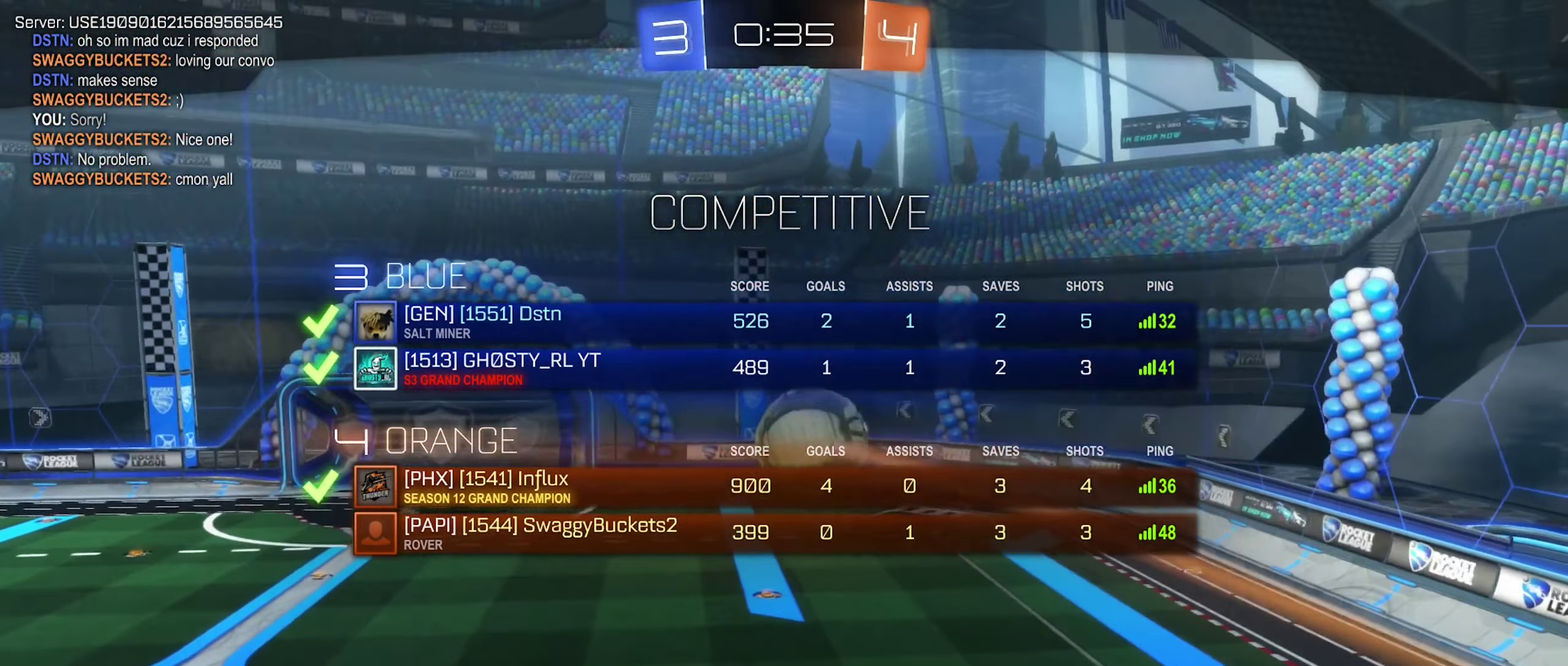
{"buttons": ["X"], "left_stick": "center", "right_stick": "center", "events": []}
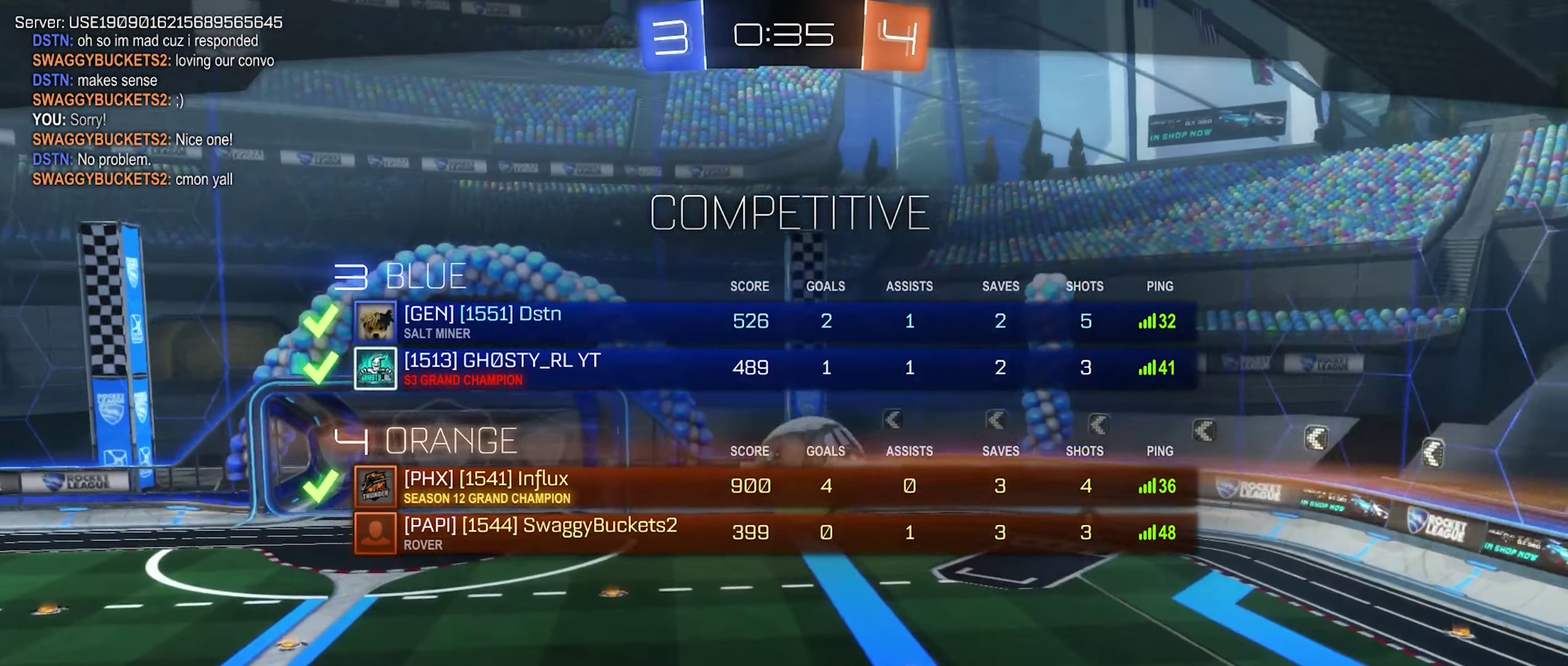
{"buttons": ["X"], "left_stick": "center", "right_stick": "center", "events": [[83, "X", "up"], [317, "X", "down"]]}
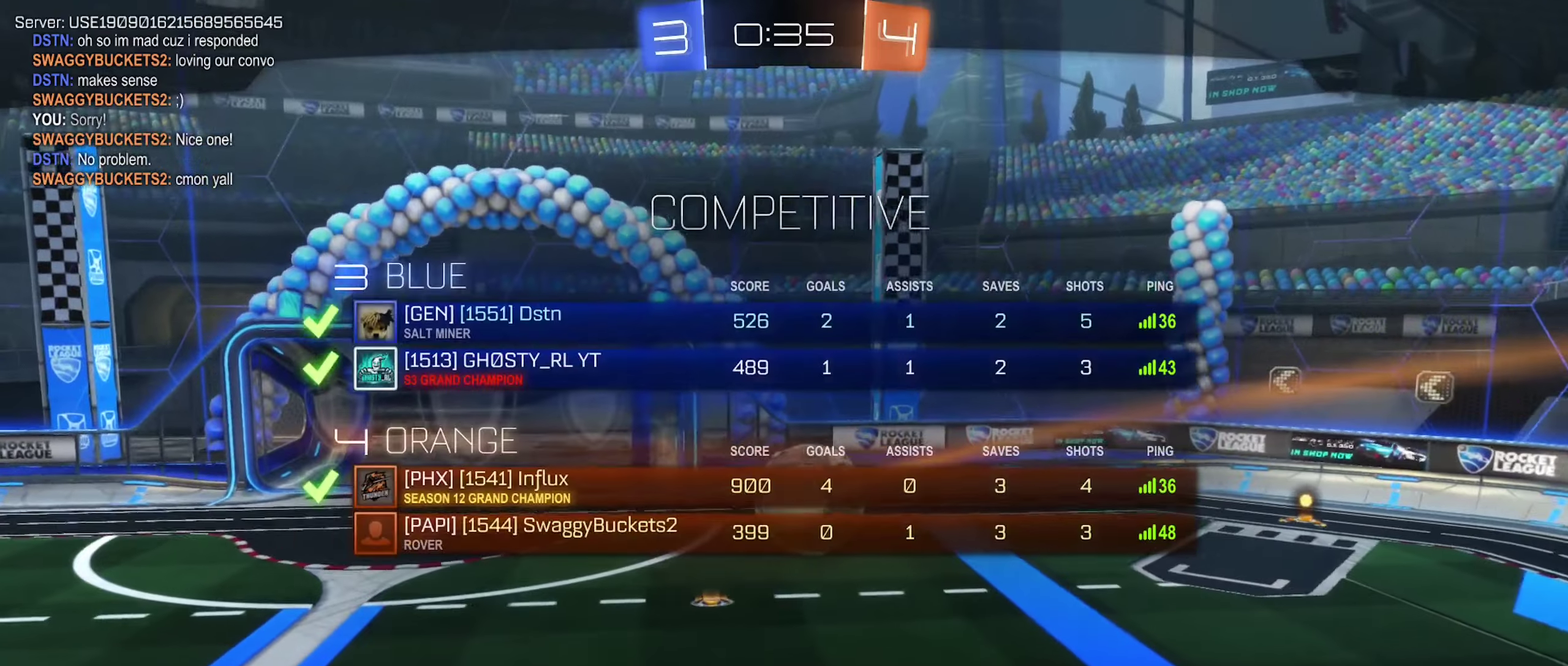
{"buttons": ["X"], "left_stick": "center", "right_stick": "center", "events": []}
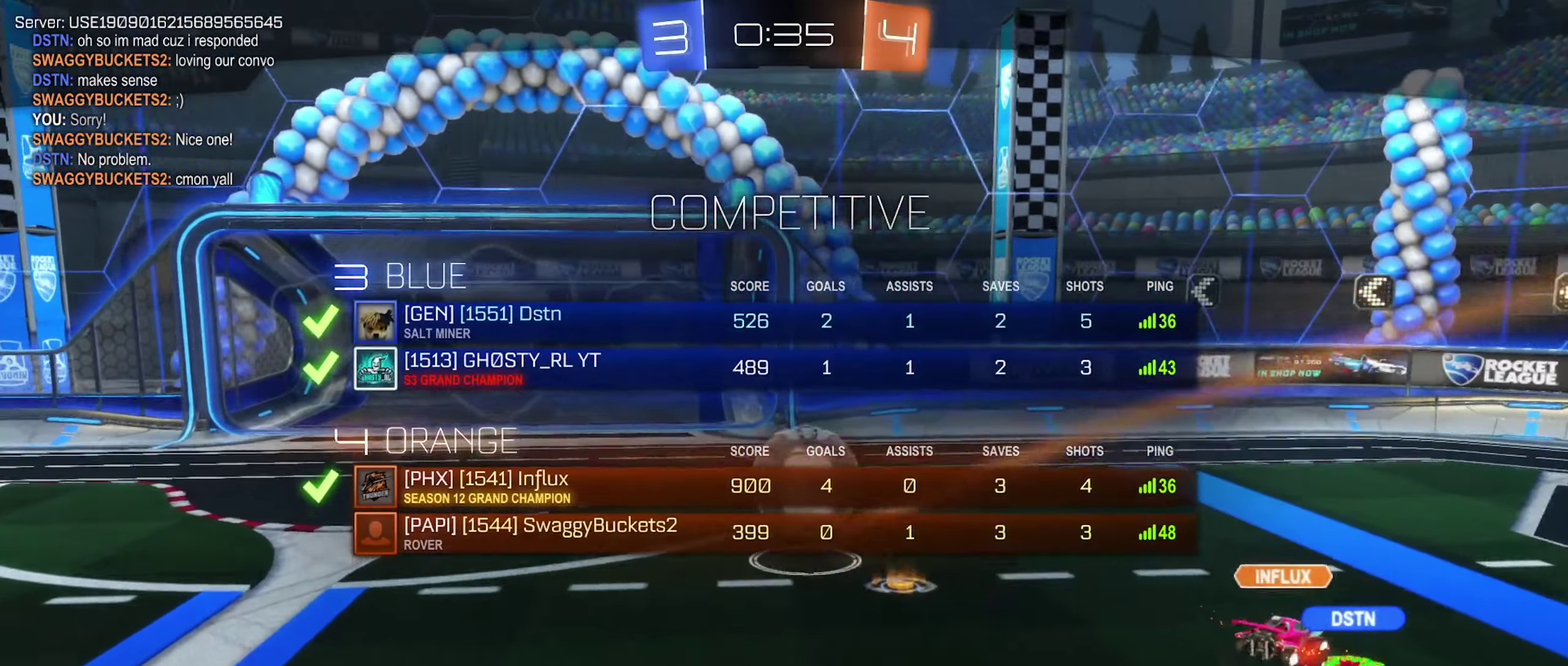
{"buttons": ["X"], "left_stick": "center", "right_stick": "center", "events": []}
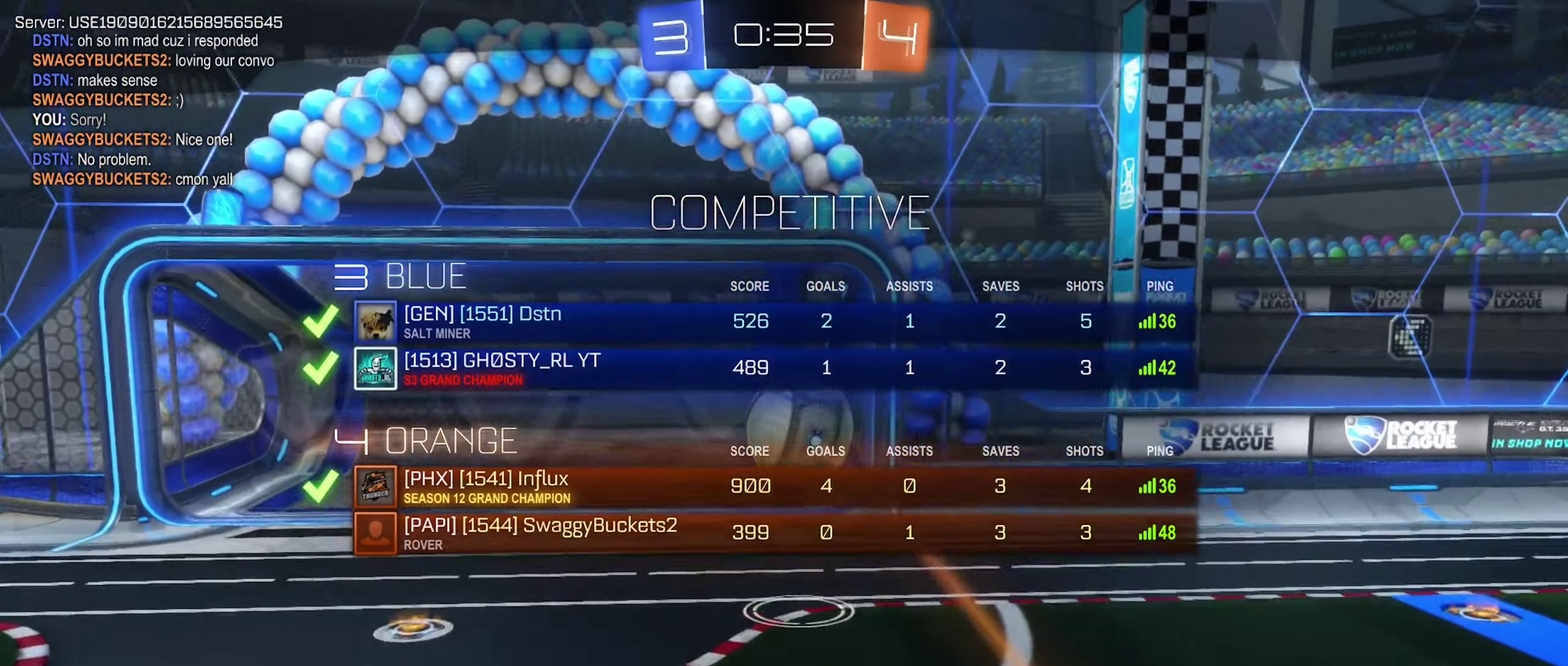
{"buttons": ["X"], "left_stick": "center", "right_stick": "center", "events": []}
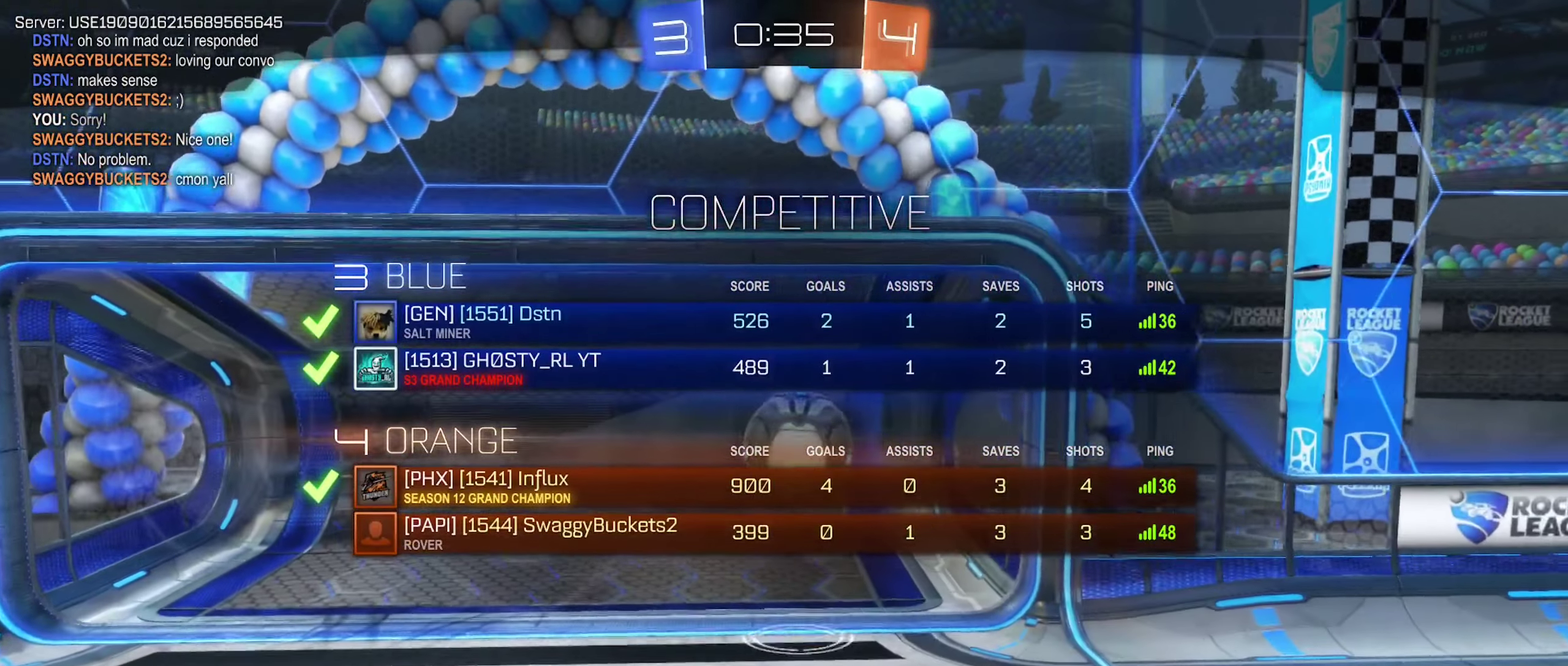
{"buttons": [], "left_stick": "center", "right_stick": "center", "events": [[167, "X", "up"]]}
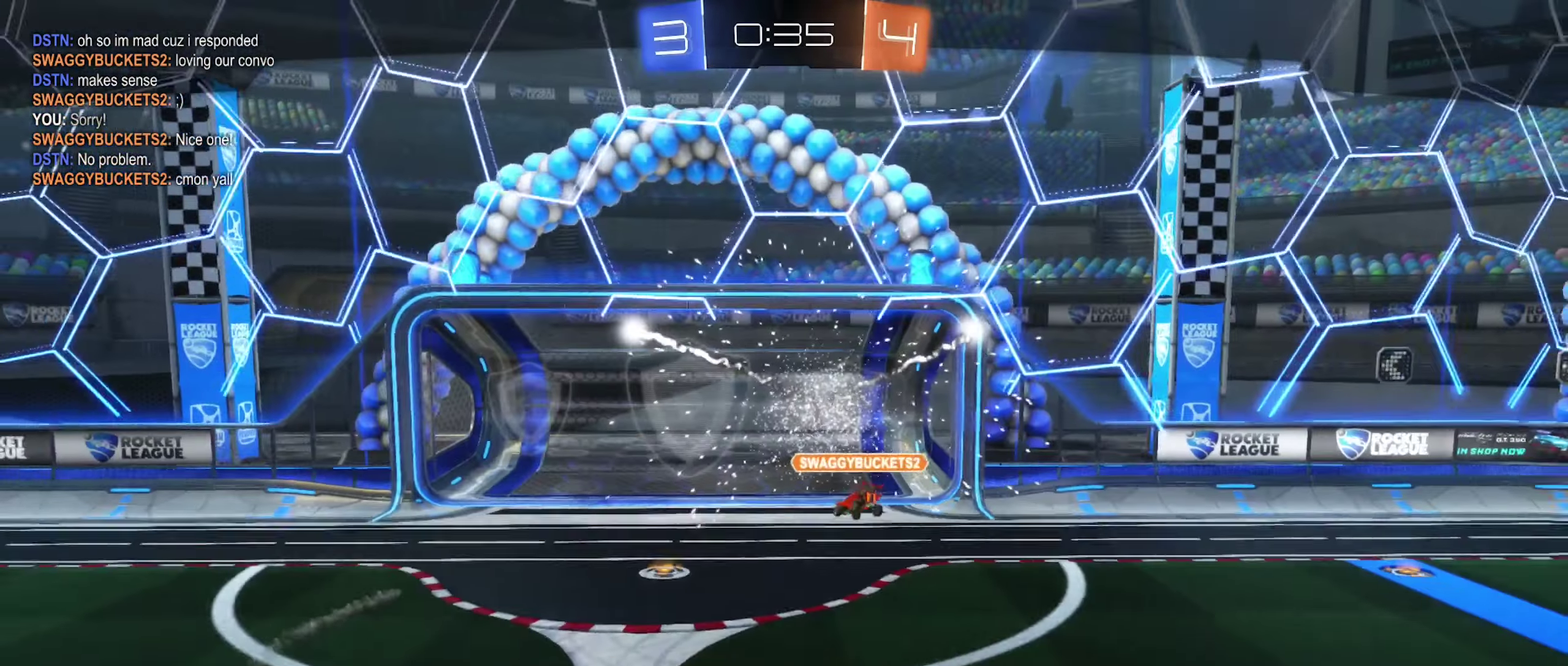
{"buttons": ["X"], "left_stick": "center", "right_stick": "center", "events": [[117, "X", "down"]]}
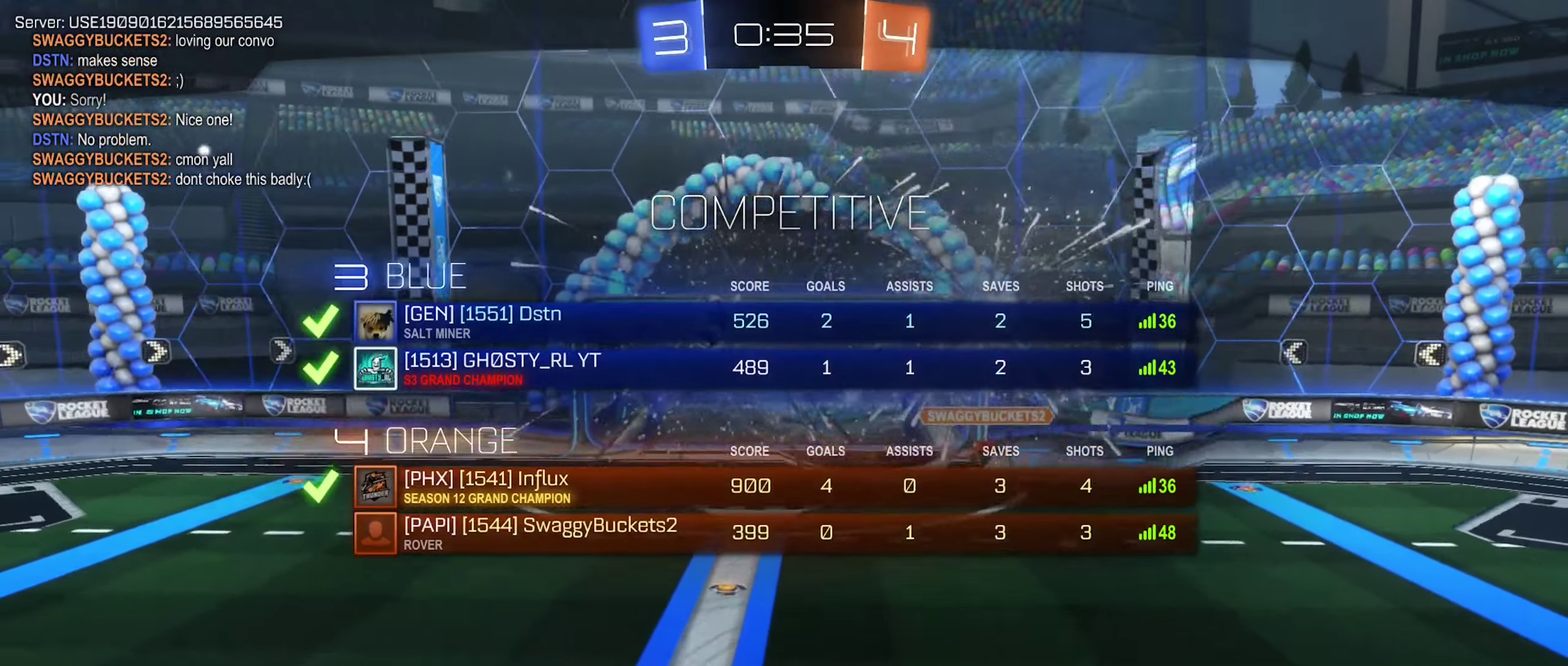
{"buttons": ["X"], "left_stick": "center", "right_stick": "center", "events": []}
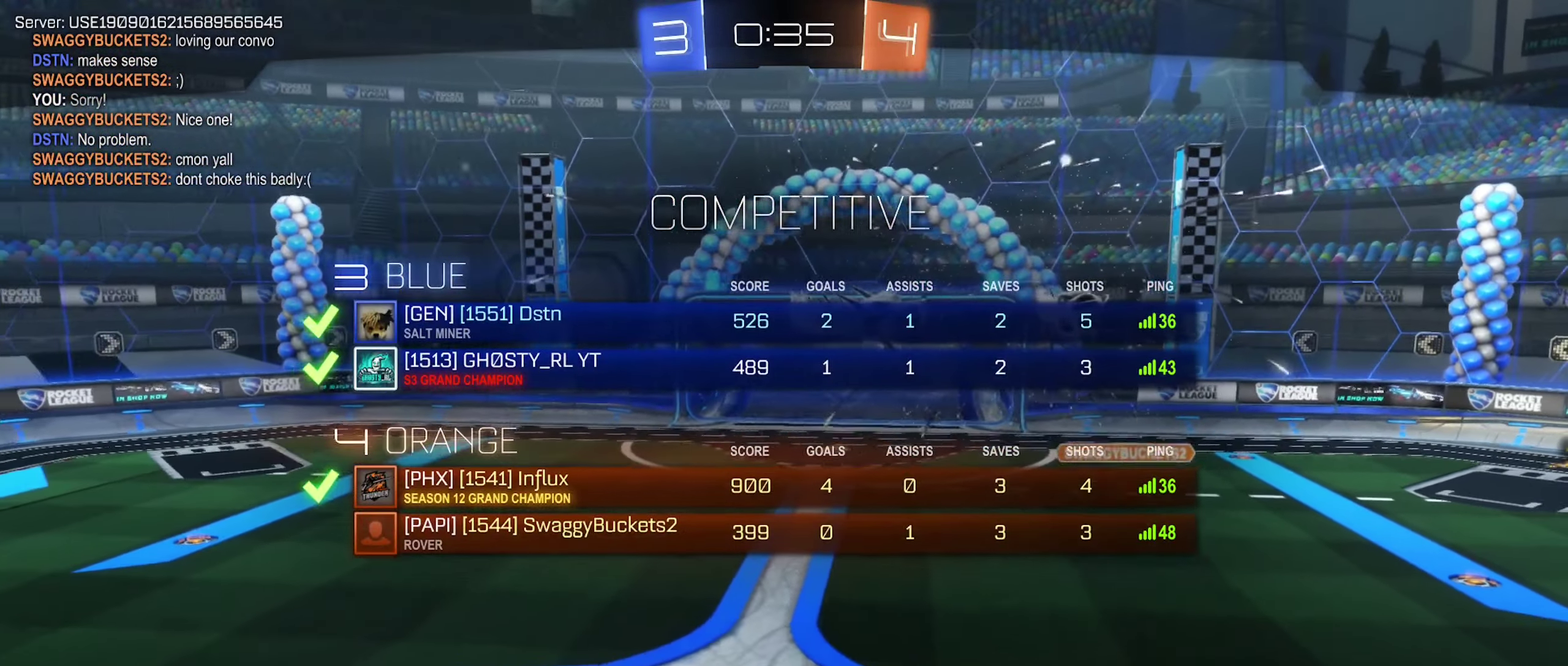
{"buttons": [], "left_stick": "center", "right_stick": "center", "events": [[417, "X", "up"]]}
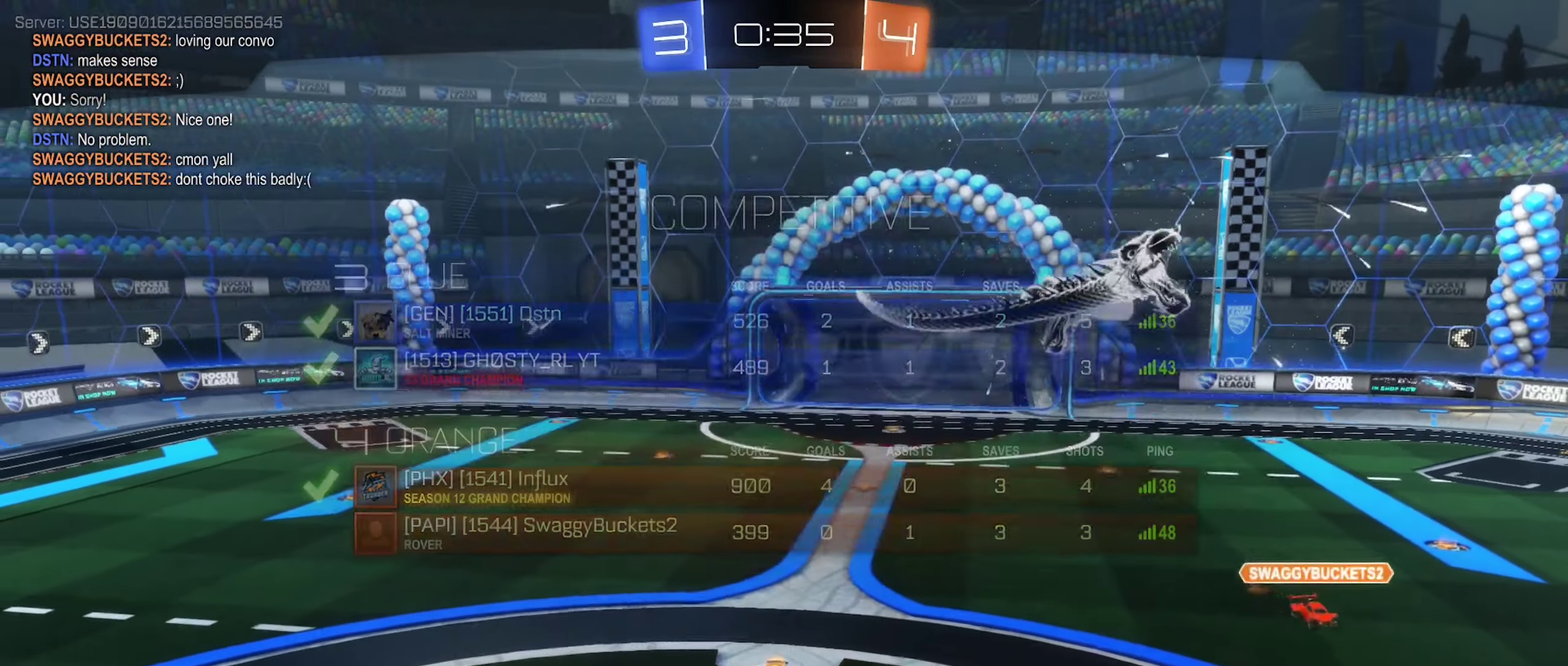
{"buttons": [], "left_stick": "center", "right_stick": "center", "events": []}
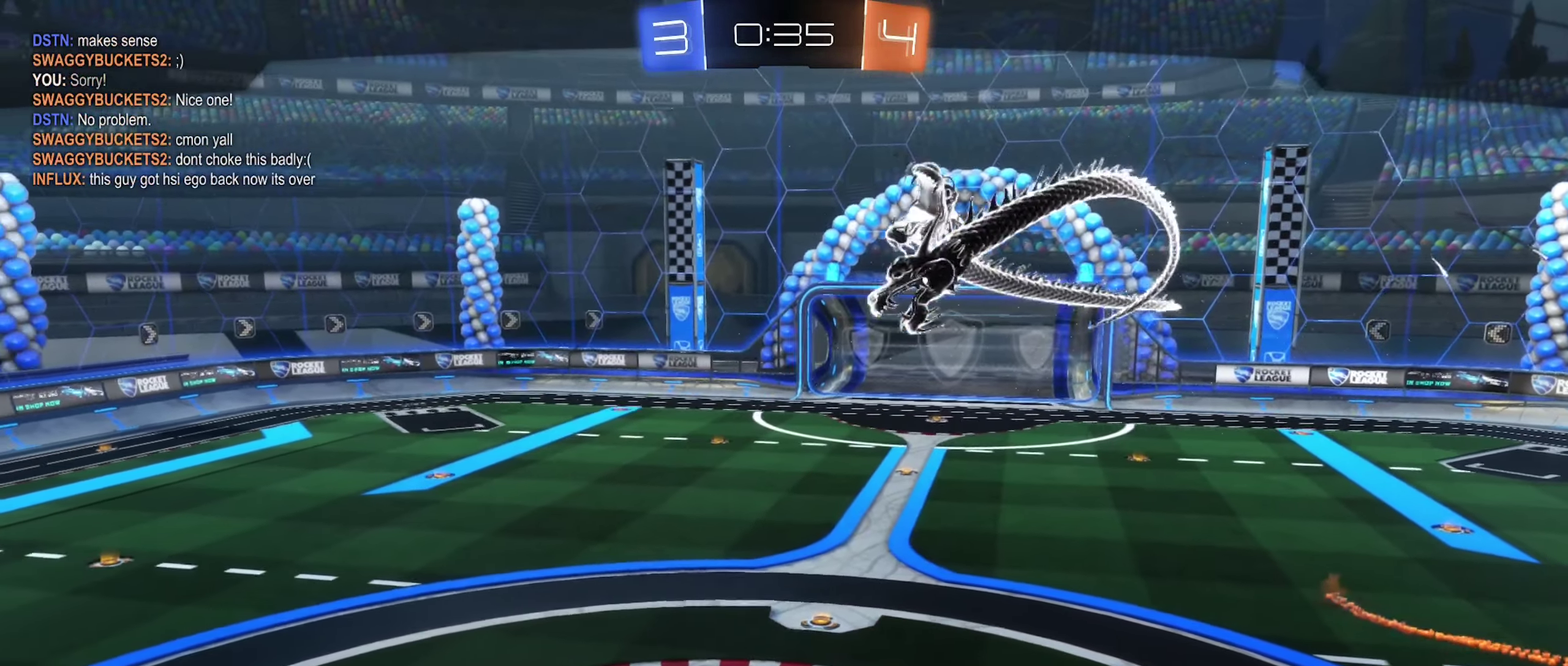
{"buttons": [], "left_stick": "center", "right_stick": "center", "events": []}
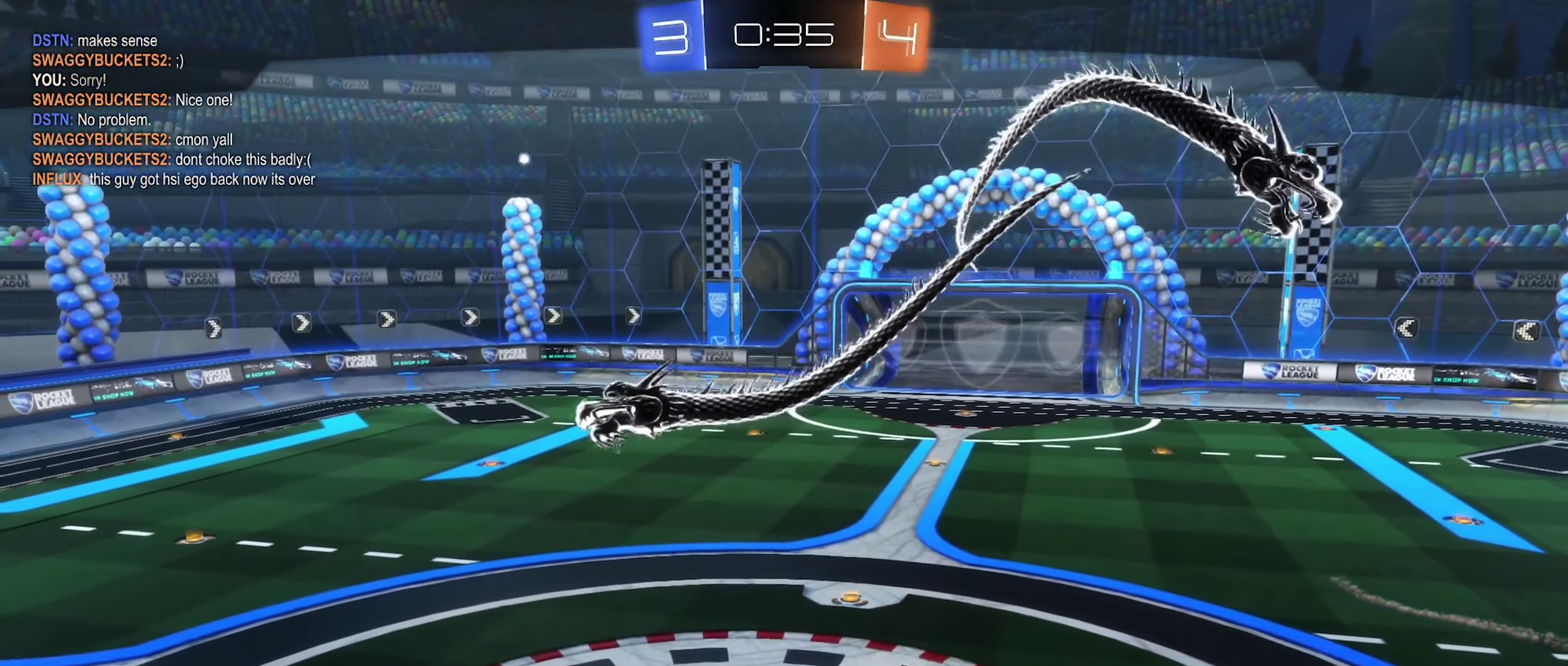
{"buttons": [], "left_stick": "center", "right_stick": "center", "events": []}
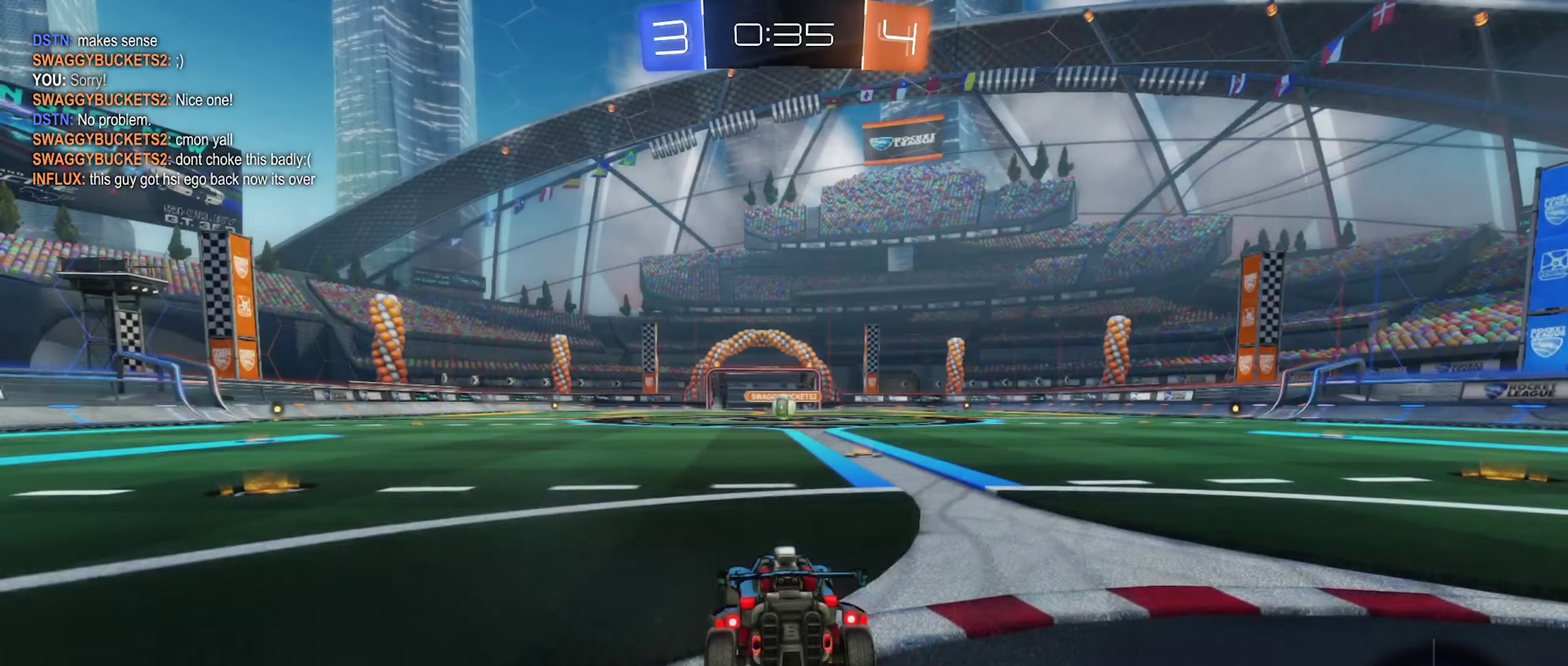
{"buttons": [], "left_stick": "center", "right_stick": "center", "events": []}
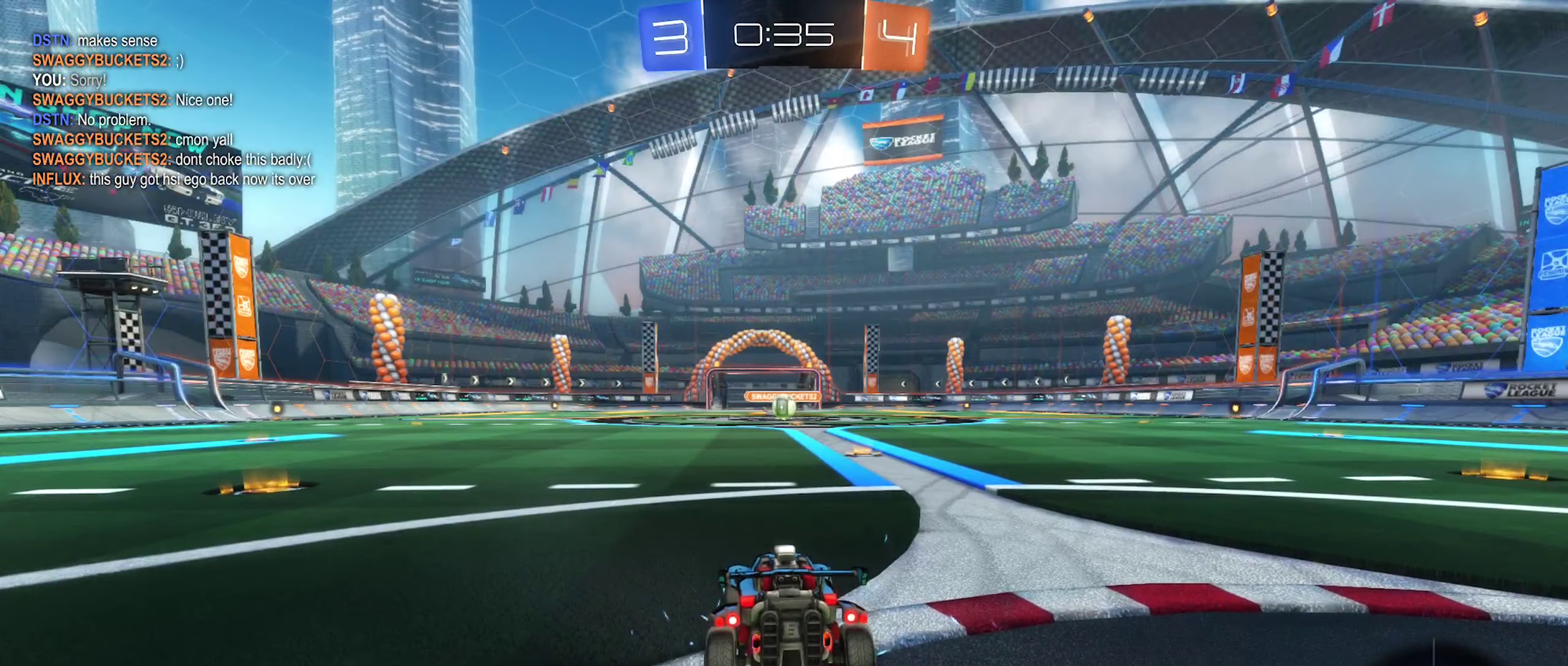
{"buttons": [], "left_stick": "center", "right_stick": "center", "events": []}
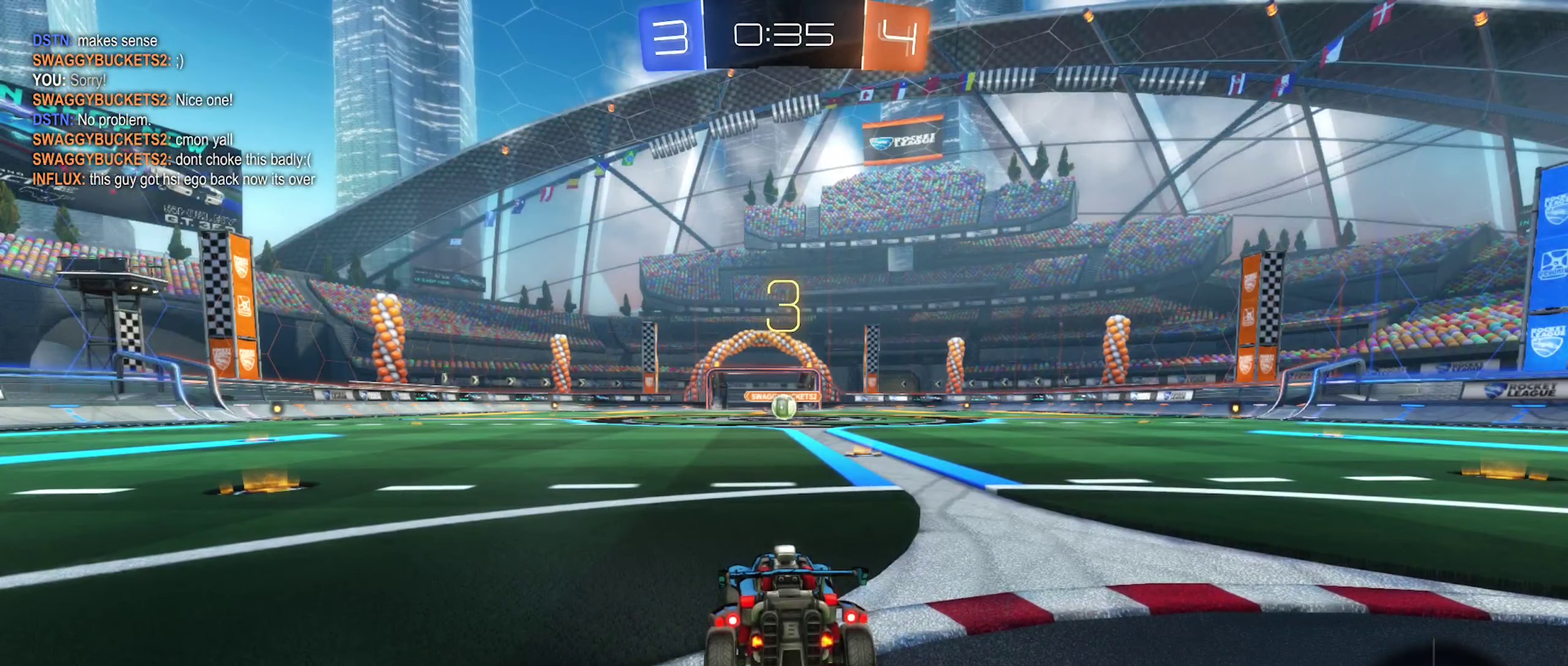
{"buttons": [], "left_stick": "center", "right_stick": "center", "events": []}
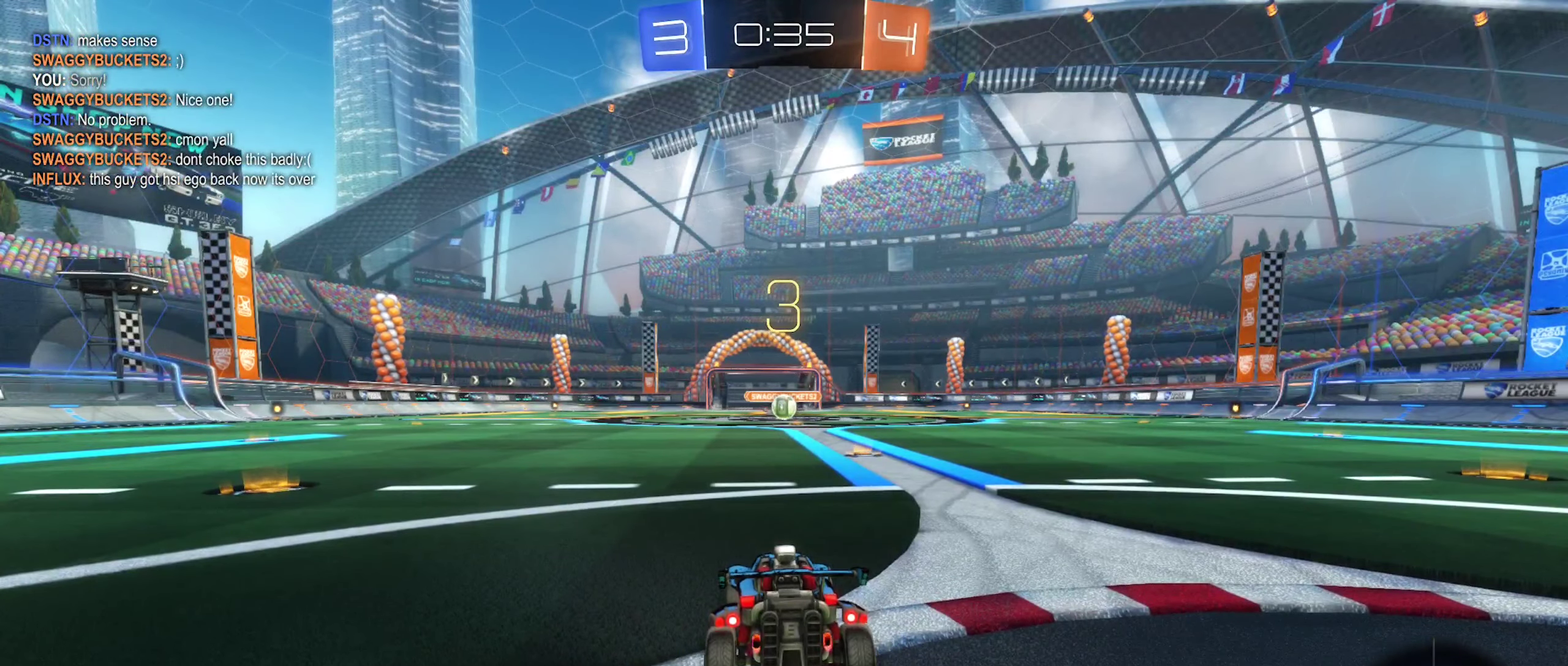
{"buttons": [], "left_stick": "center", "right_stick": "center", "events": []}
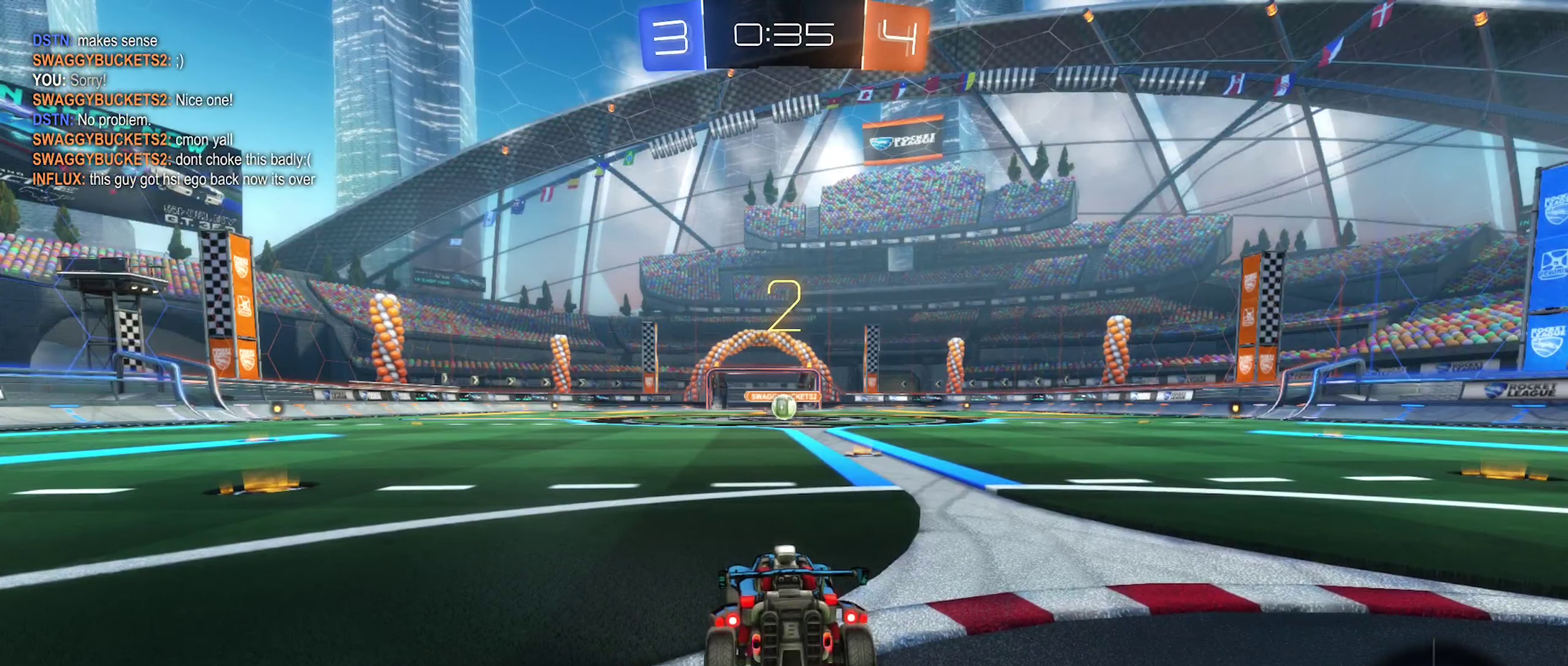
{"buttons": ["R2"], "left_stick": "center", "right_stick": "center", "events": [[217, "left_stick", "right"], [384, "R2", "down"], [467, "left_stick", "center"]]}
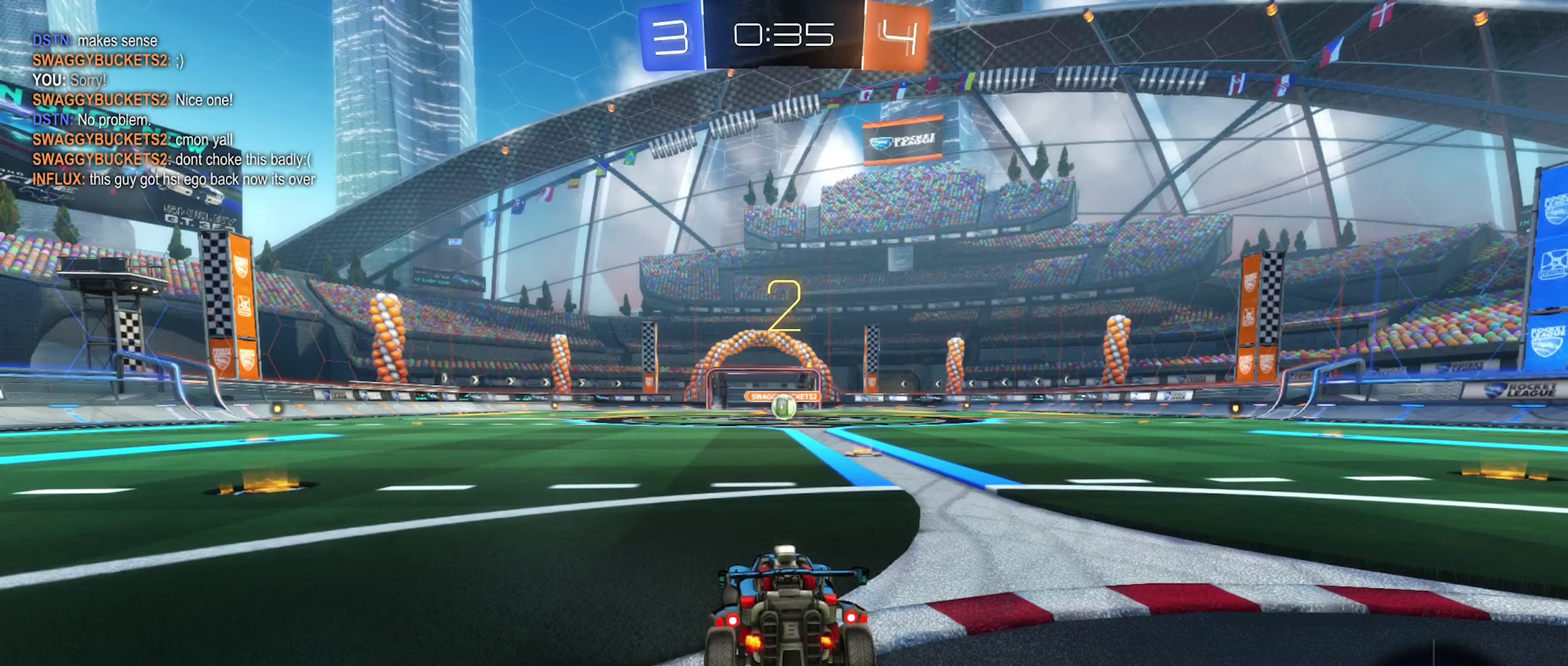
{"buttons": ["R2"], "left_stick": "center", "right_stick": "center", "events": [[184, "left_stick", "right"], [434, "left_stick", "center"]]}
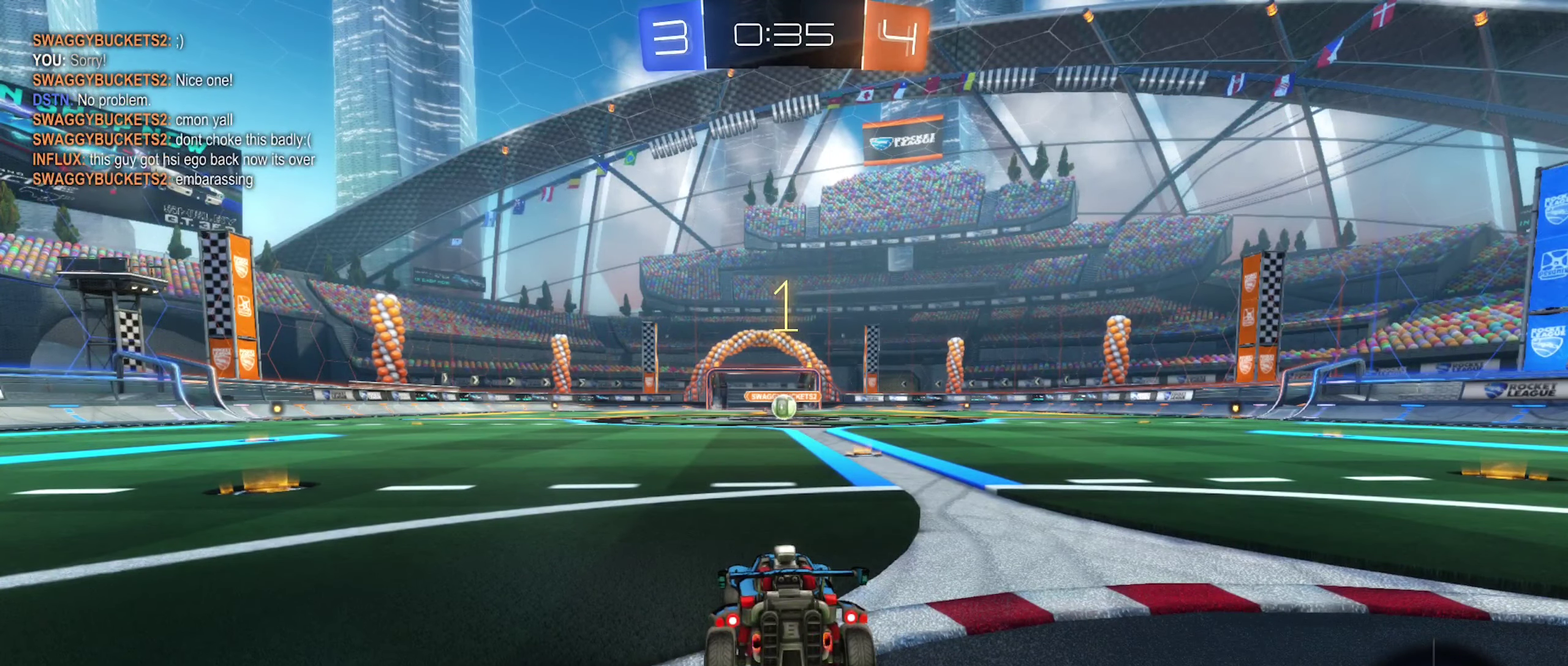
{"buttons": ["R2"], "left_stick": "center", "right_stick": "center", "events": [[284, "left_stick", "right"], [367, "left_stick", "center"]]}
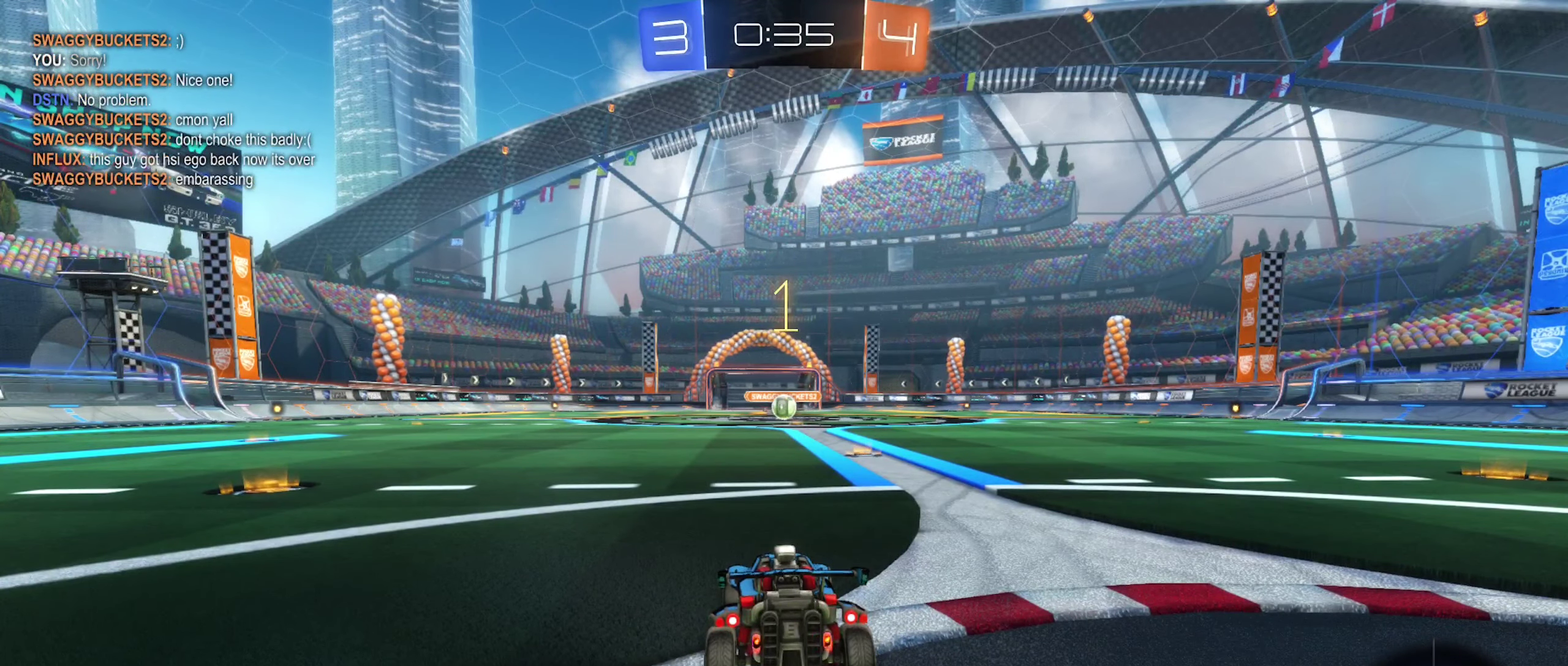
{"buttons": ["B", "R2"], "left_stick": "center", "right_stick": "center", "events": [[34, "left_stick", "right"], [50, "B", "down"], [217, "left_stick", "center"]]}
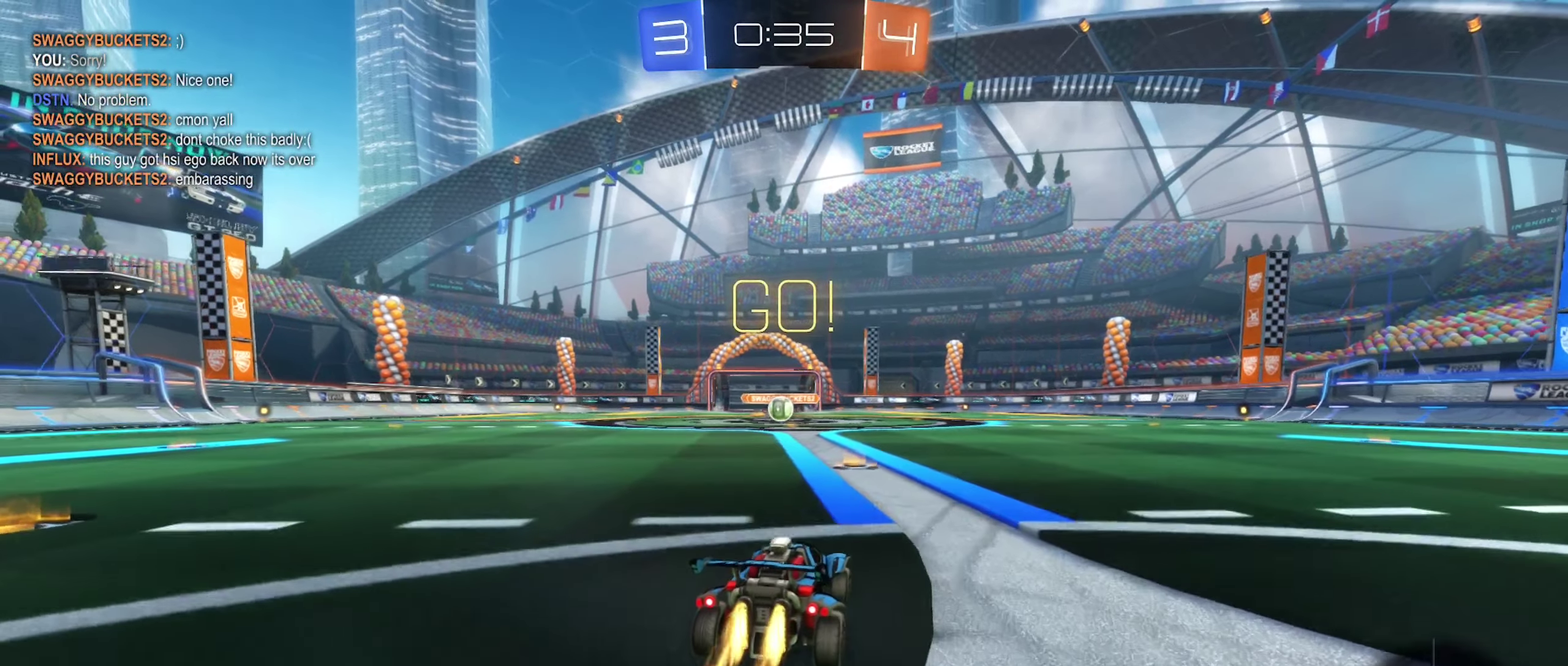
{"buttons": ["A", "B", "R2"], "left_stick": "down-left", "right_stick": "center", "events": [[200, "A", "down"], [200, "left_stick", "right"], [284, "A", "up"], [284, "left_stick", "up-left"], [334, "A", "down"], [400, "left_stick", "down-left"]]}
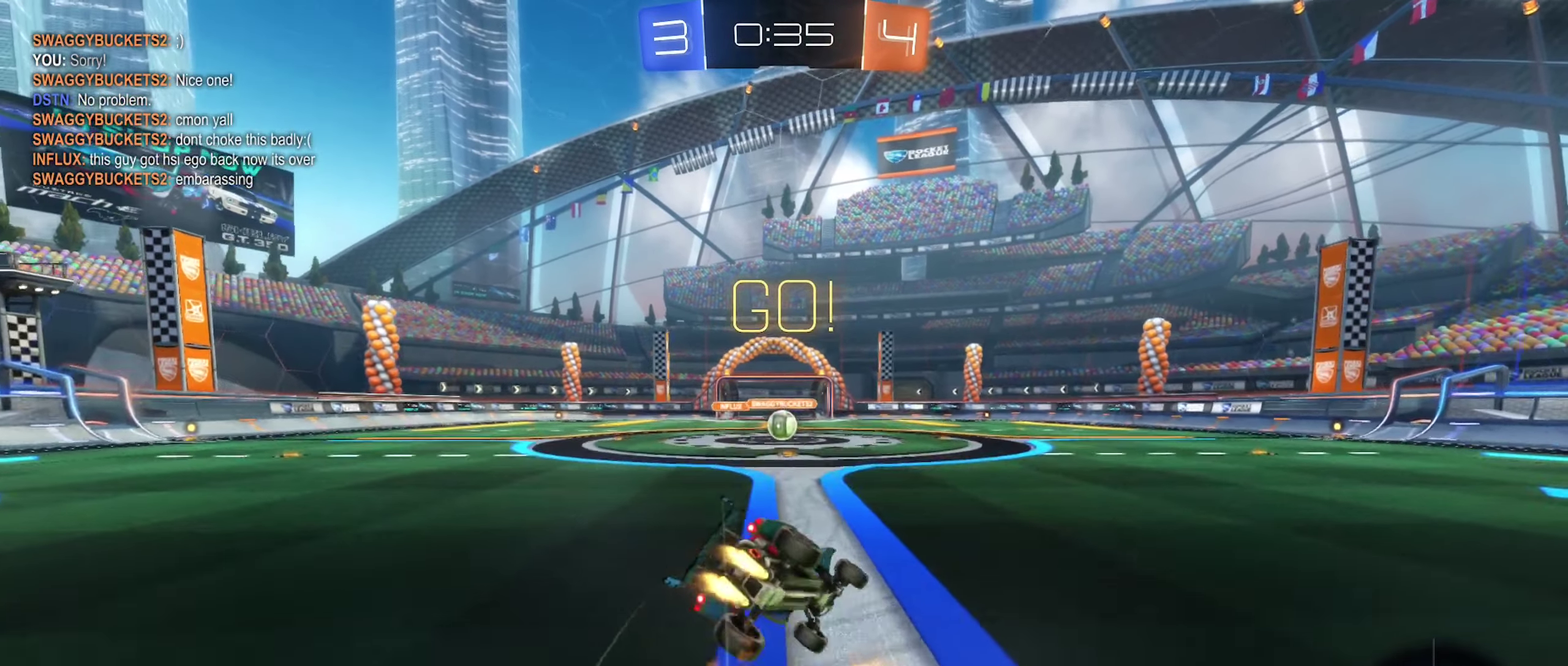
{"buttons": ["L1"], "left_stick": "left", "right_stick": "center", "events": [[17, "left_stick", "down"], [150, "left_stick", "down-left"], [184, "A", "up"], [184, "L1", "down"], [234, "left_stick", "left"], [250, "B", "up"], [284, "R2", "up"]]}
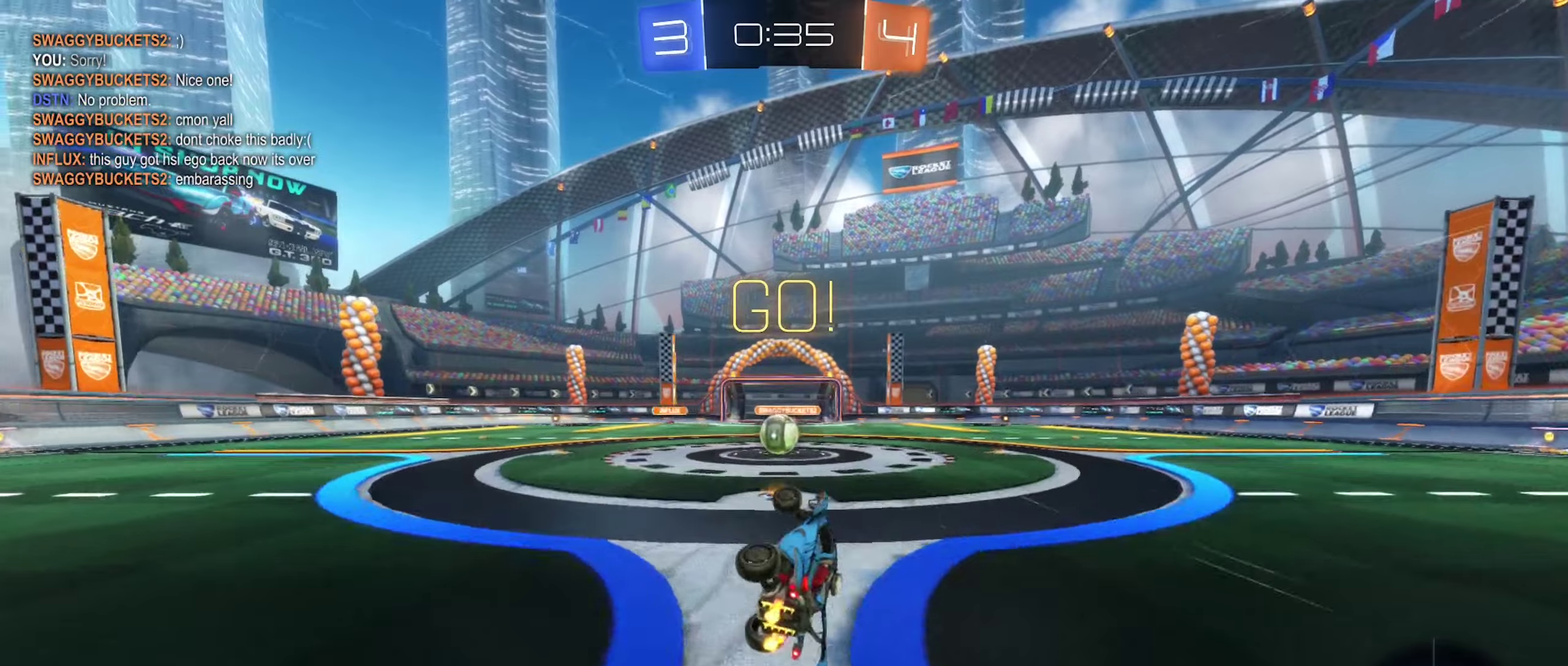
{"buttons": ["R2"], "left_stick": "left", "right_stick": "center", "events": [[16, "left_stick", "up-left"], [100, "R2", "down"], [133, "left_stick", "center"], [150, "L1", "up"], [266, "left_stick", "left"]]}
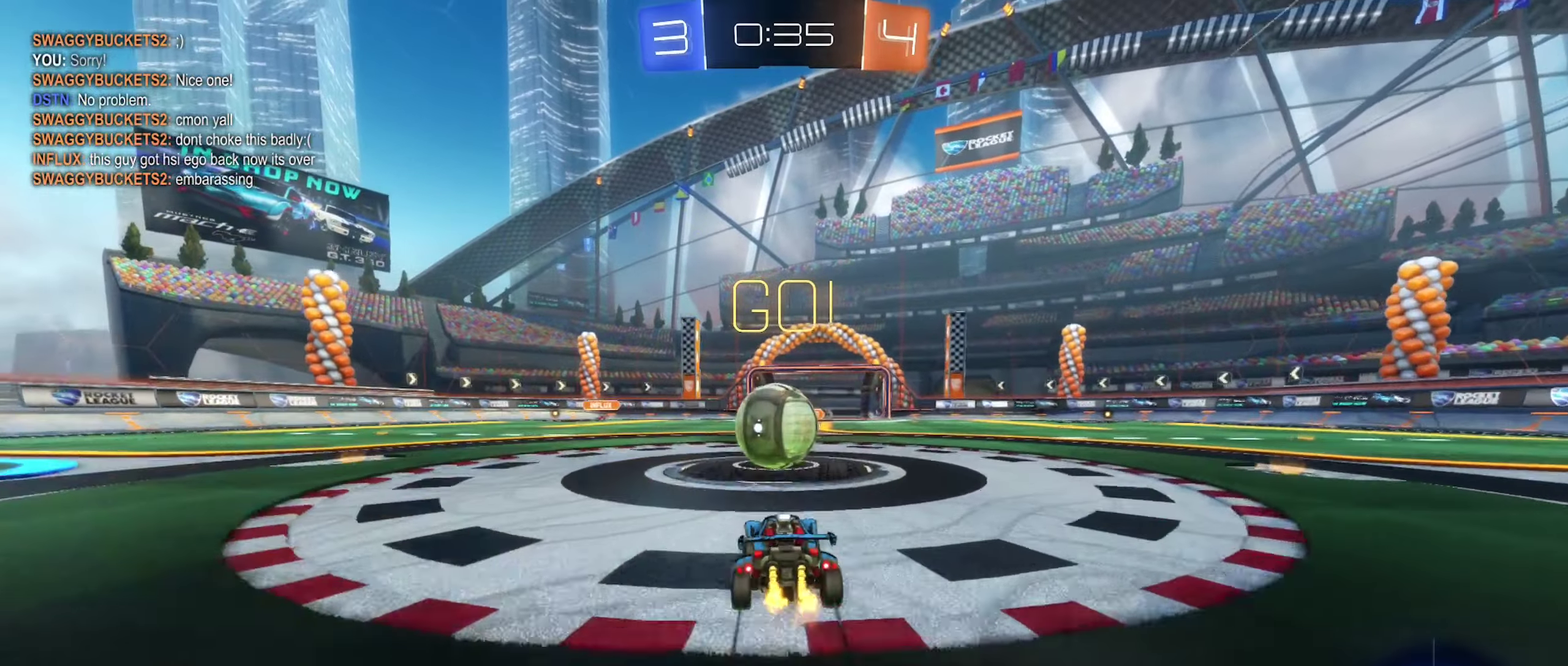
{"buttons": ["R1"], "left_stick": "right", "right_stick": "center", "events": [[50, "A", "down"], [150, "R2", "up"], [166, "A", "up"], [233, "A", "down"], [250, "R1", "down"], [250, "left_stick", "right"], [450, "A", "up"]]}